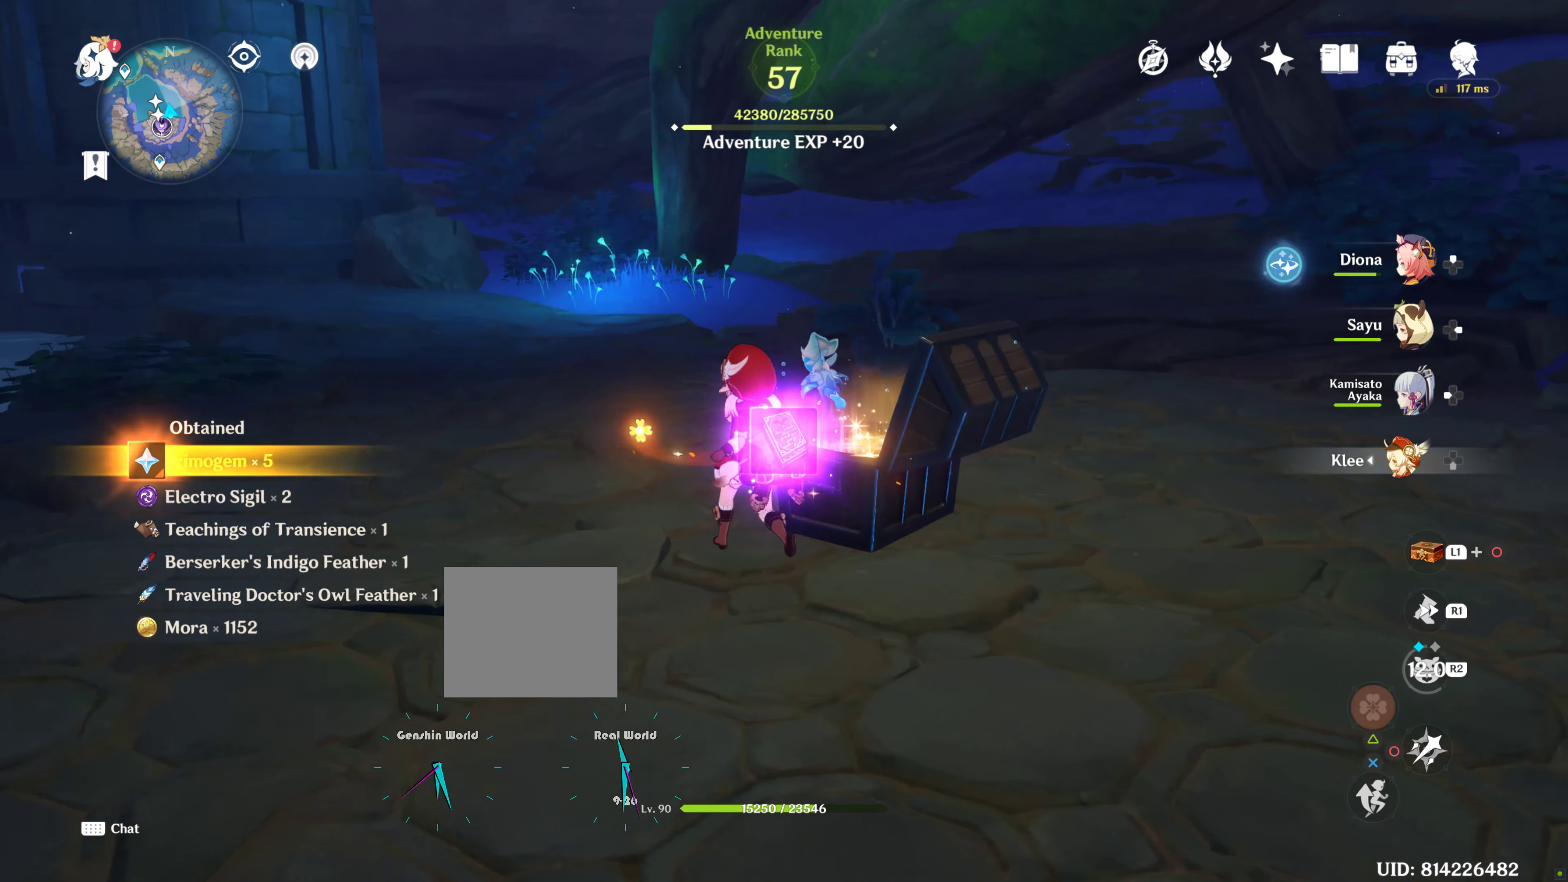
Gameplay with a controller (PlayStation layout); each line is a JSON object with the inputs held at the frame after it. "events" lists button and stick changes between this image and that frame as [ms after this image, input, new state], when the widget could be followed in between. Not read: L3 R3.
{"buttons": [], "left_stick": "up", "right_stick": "right", "events": [[450, "right_stick", "right"]]}
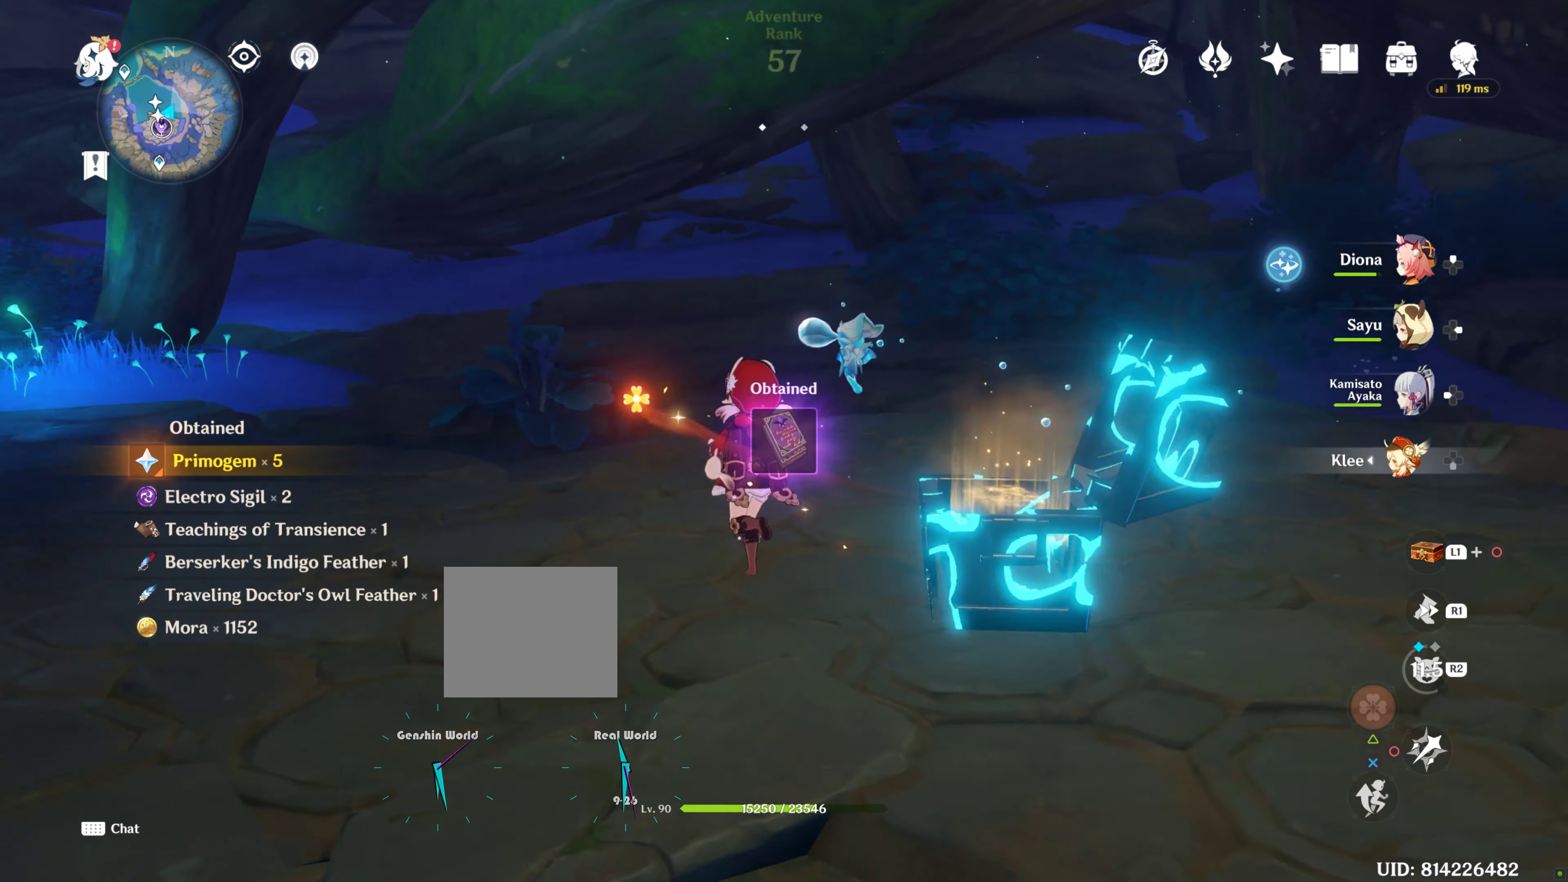
{"buttons": [], "left_stick": "center", "right_stick": "right", "events": [[50, "left_stick", "center"]]}
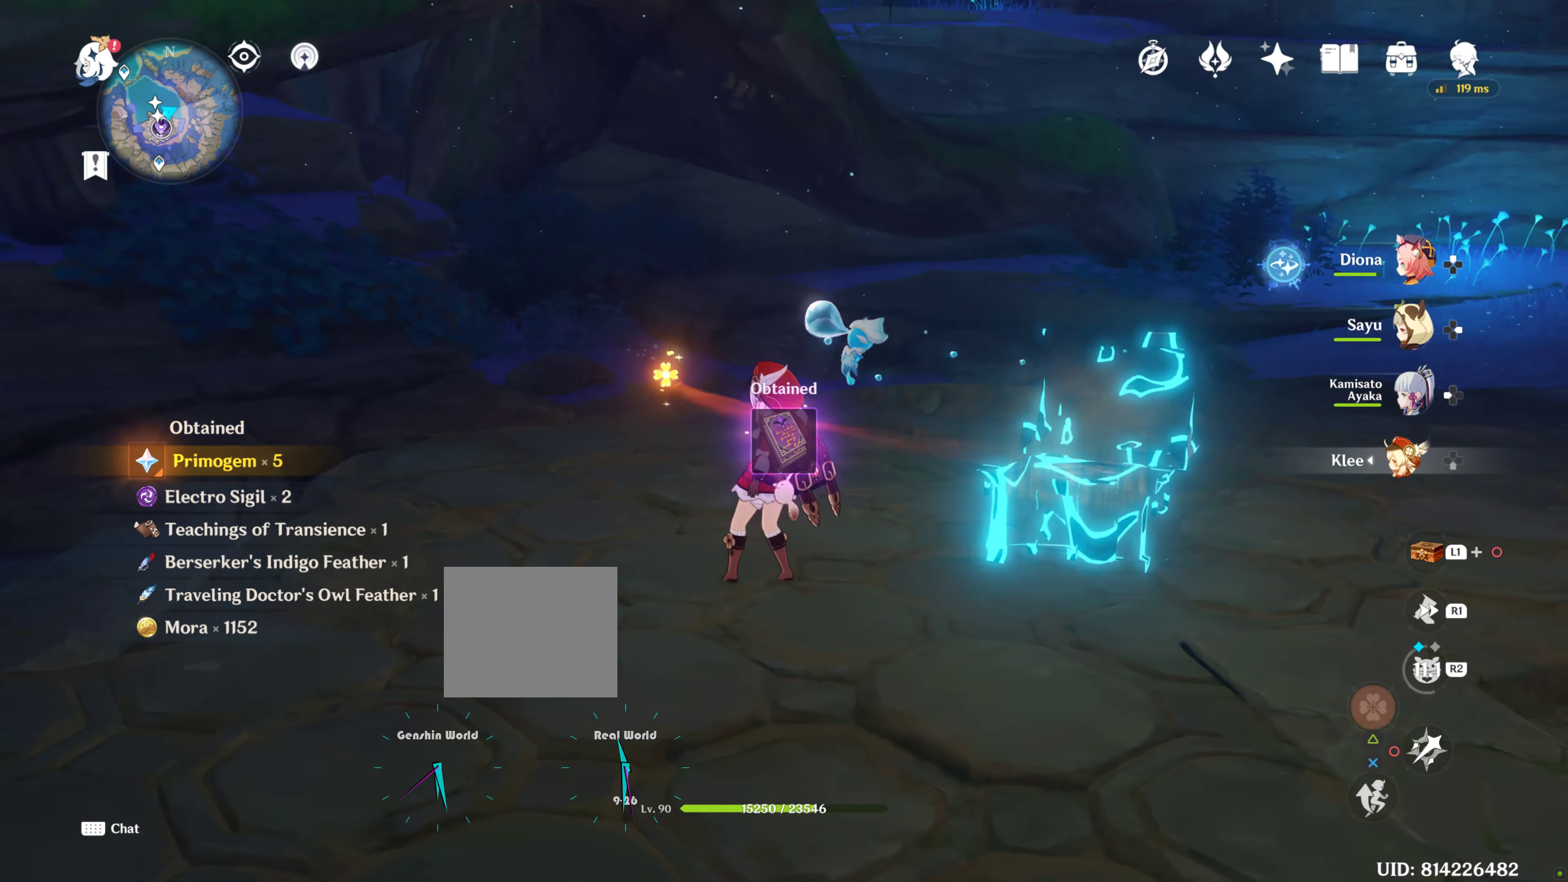
{"buttons": [], "left_stick": "center", "right_stick": "center", "events": [[116, "right_stick", "center"]]}
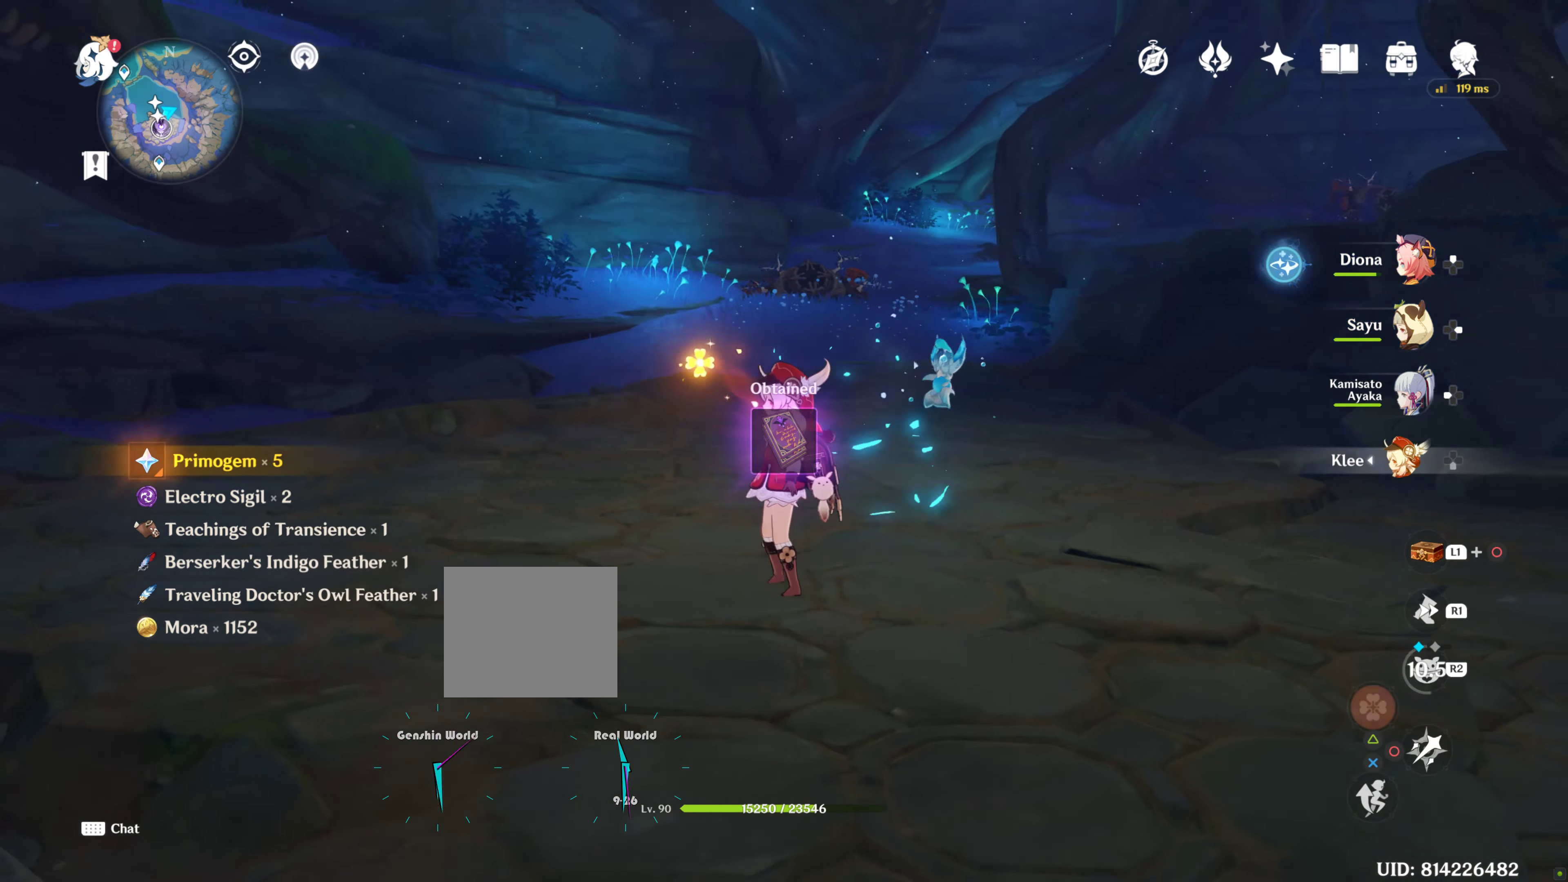
{"buttons": [], "left_stick": "center", "right_stick": "center", "events": [[233, "right_stick", "right"], [383, "right_stick", "center"]]}
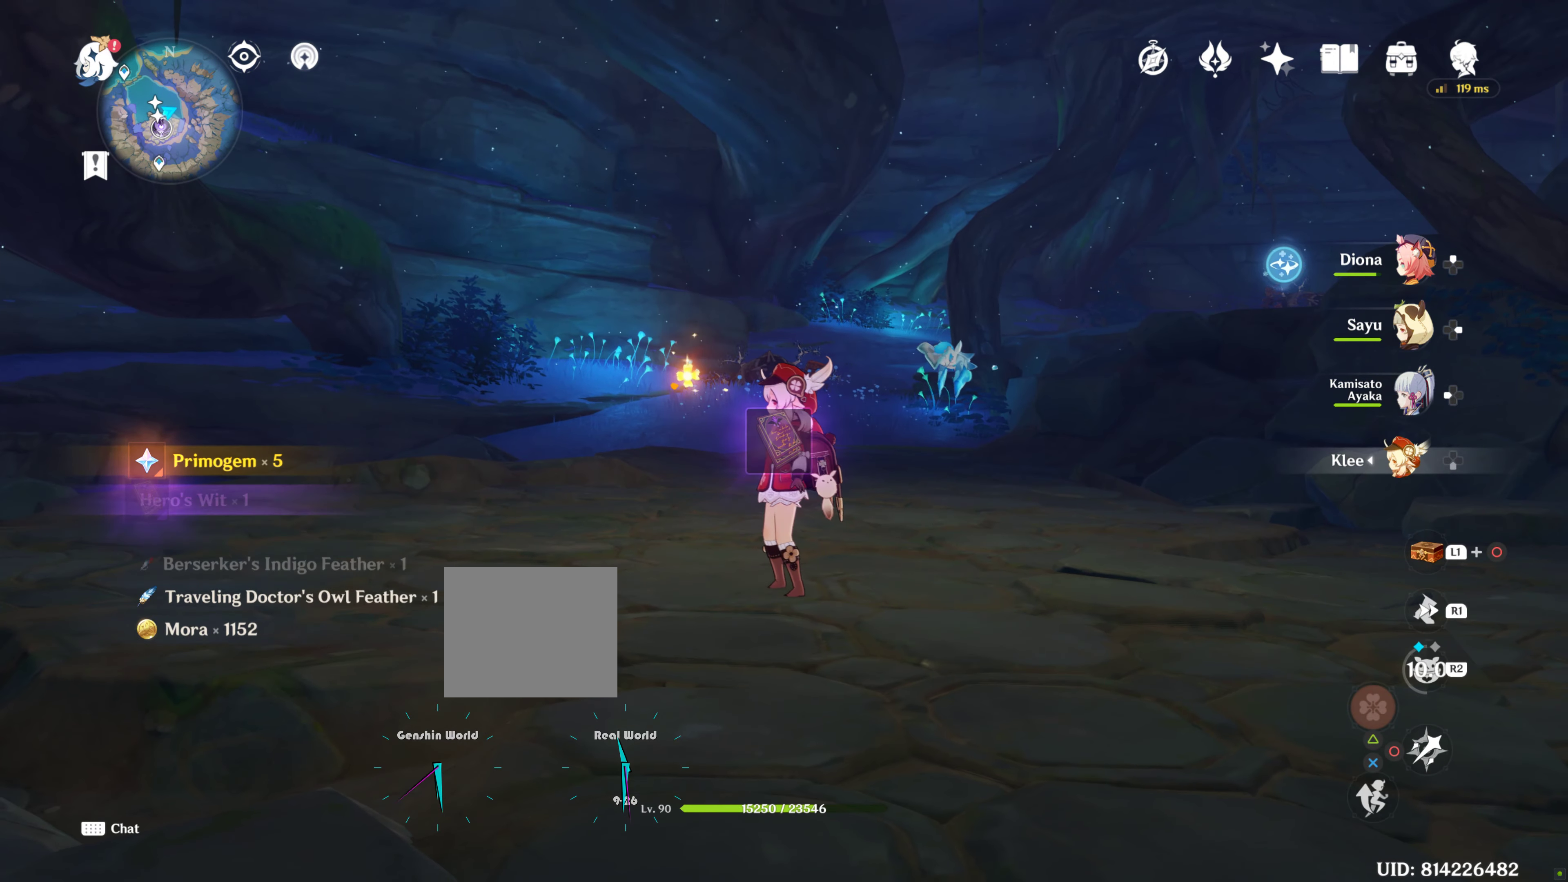
{"buttons": [], "left_stick": "center", "right_stick": "down-right"}
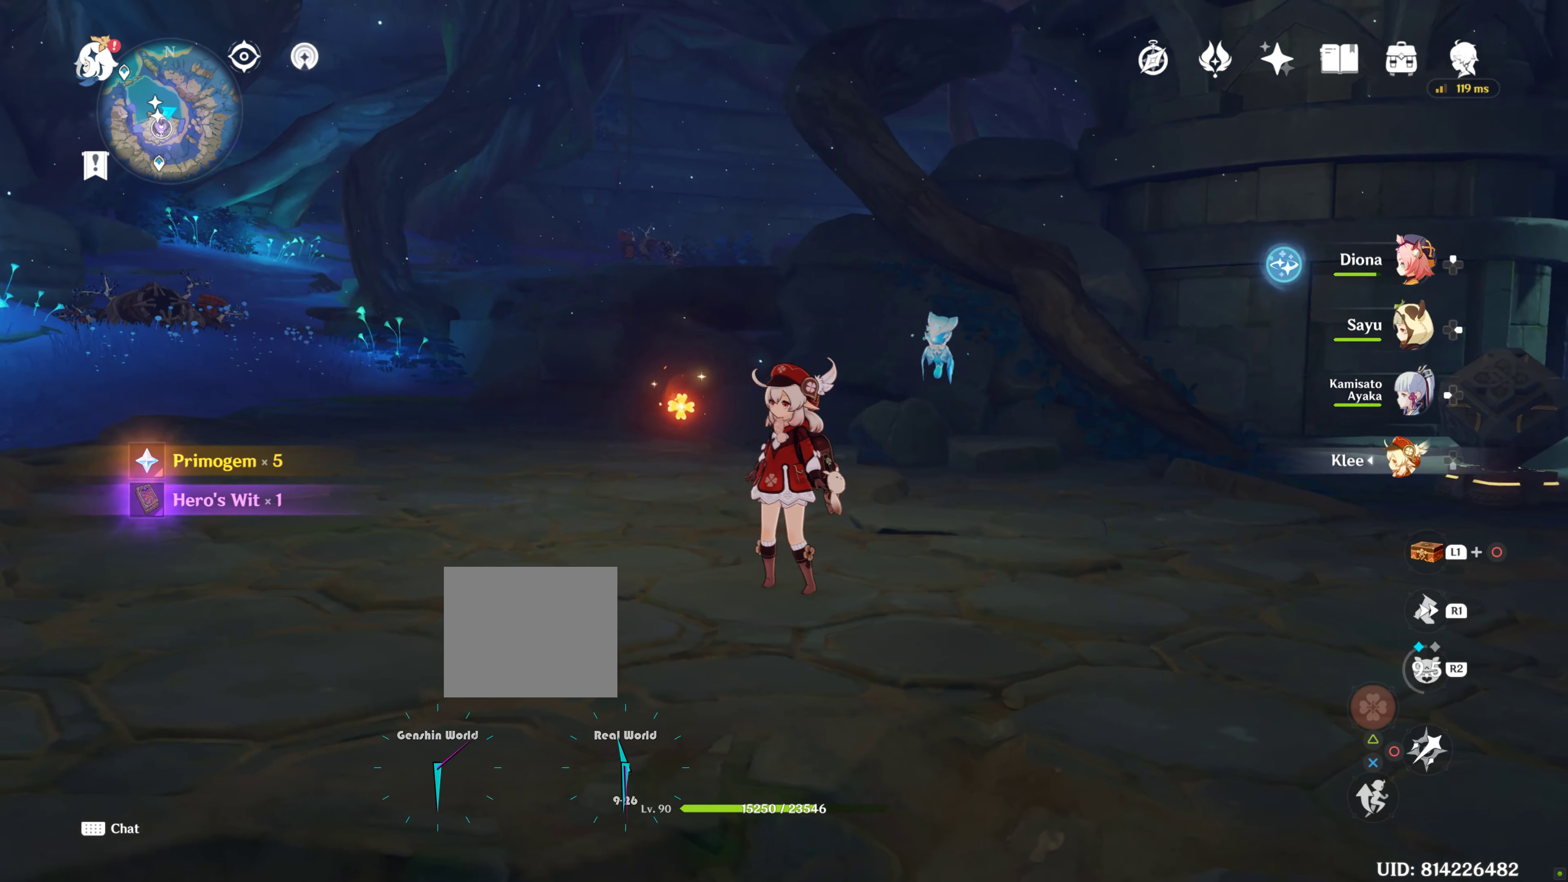
{"buttons": [], "left_stick": "center", "right_stick": "right", "events": [[100, "right_stick", "right"]]}
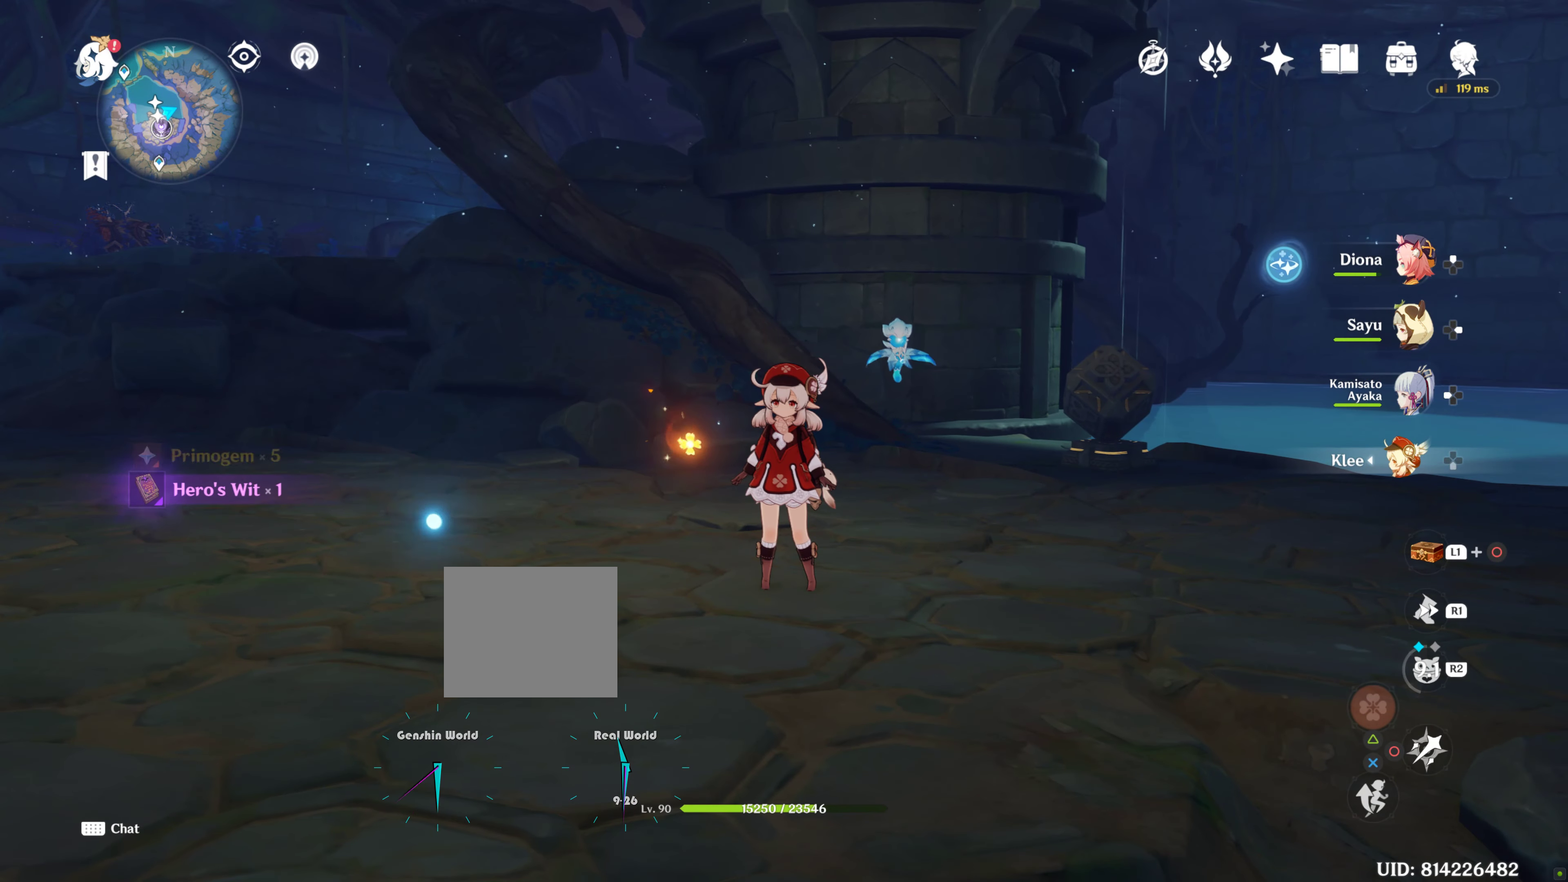
{"buttons": [], "left_stick": "left", "right_stick": "center", "events": [[83, "right_stick", "center"], [200, "left_stick", "left"]]}
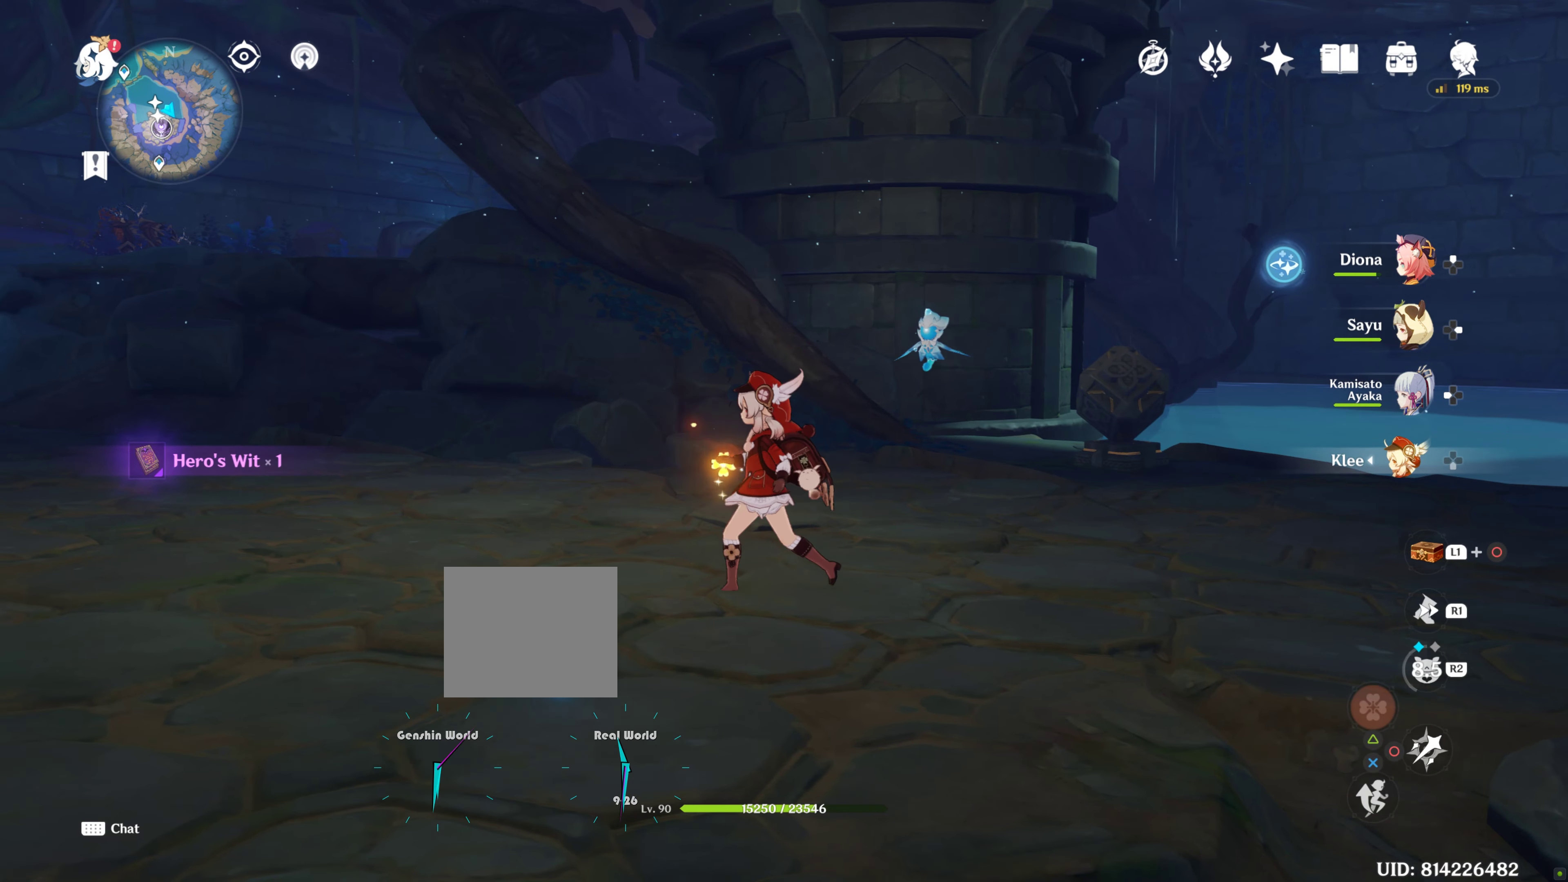
{"buttons": [], "left_stick": "left", "right_stick": "down-right", "events": [[350, "right_stick", "down-right"]]}
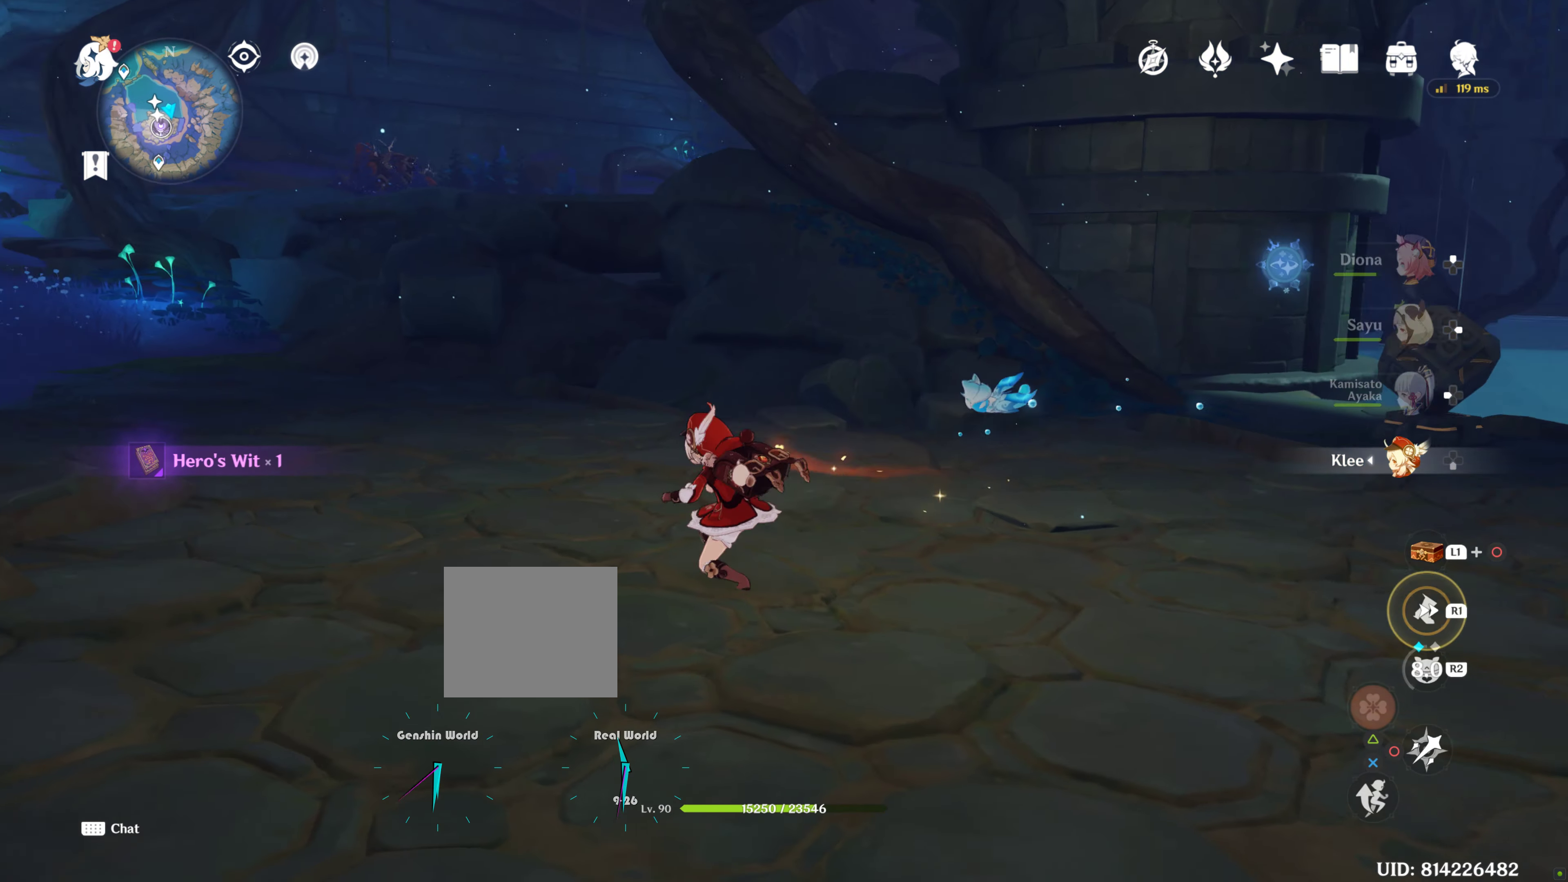
{"buttons": [], "left_stick": "up-left", "right_stick": "down"}
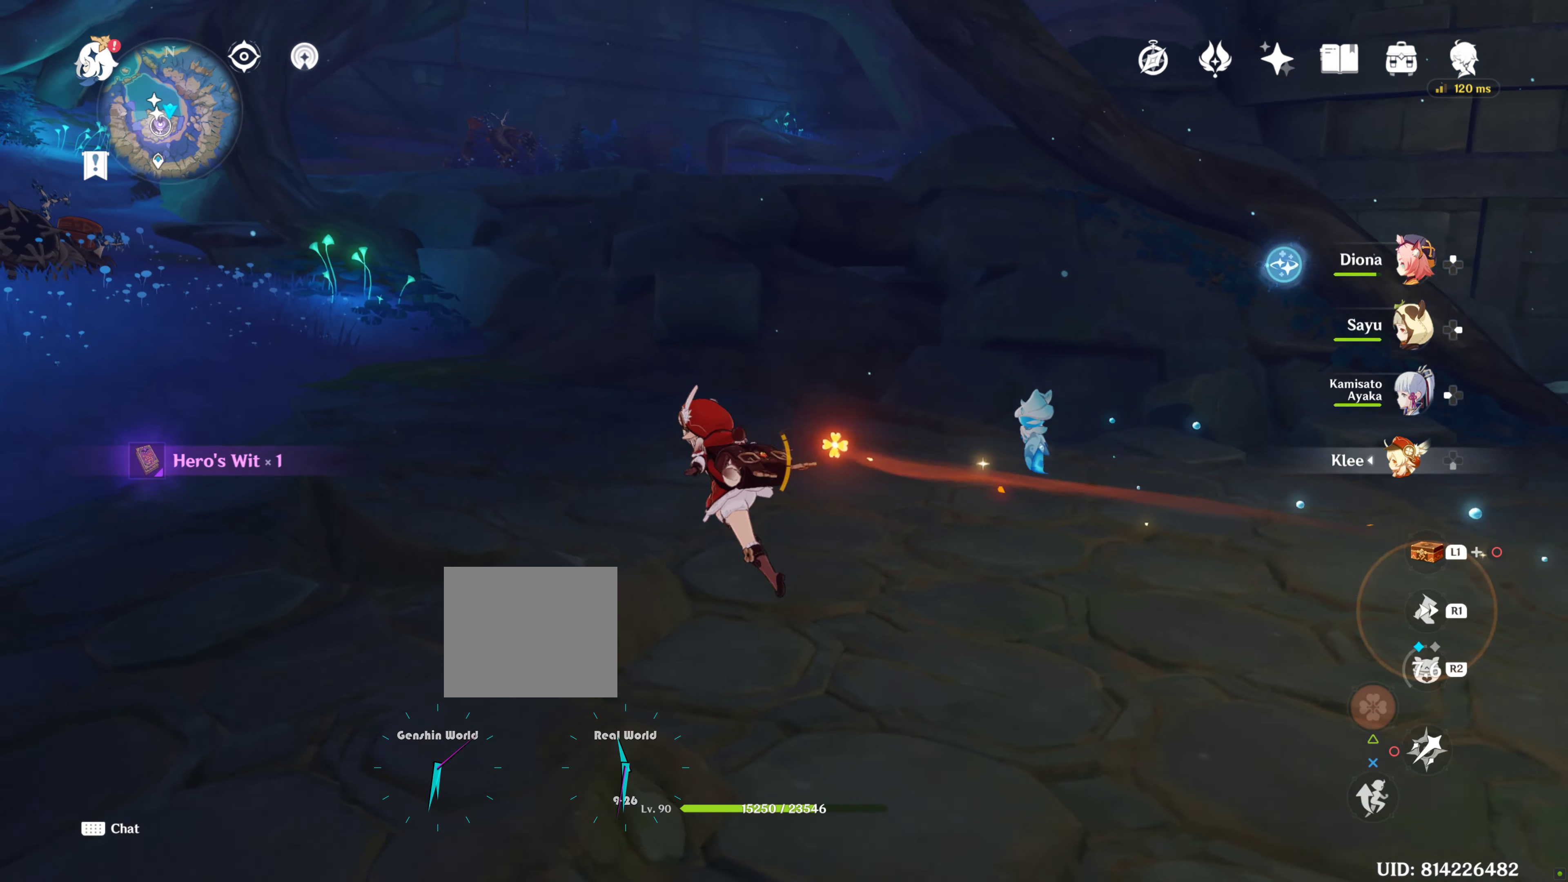
{"buttons": [], "left_stick": "up-left", "right_stick": "center", "events": [[450, "right_stick", "center"]]}
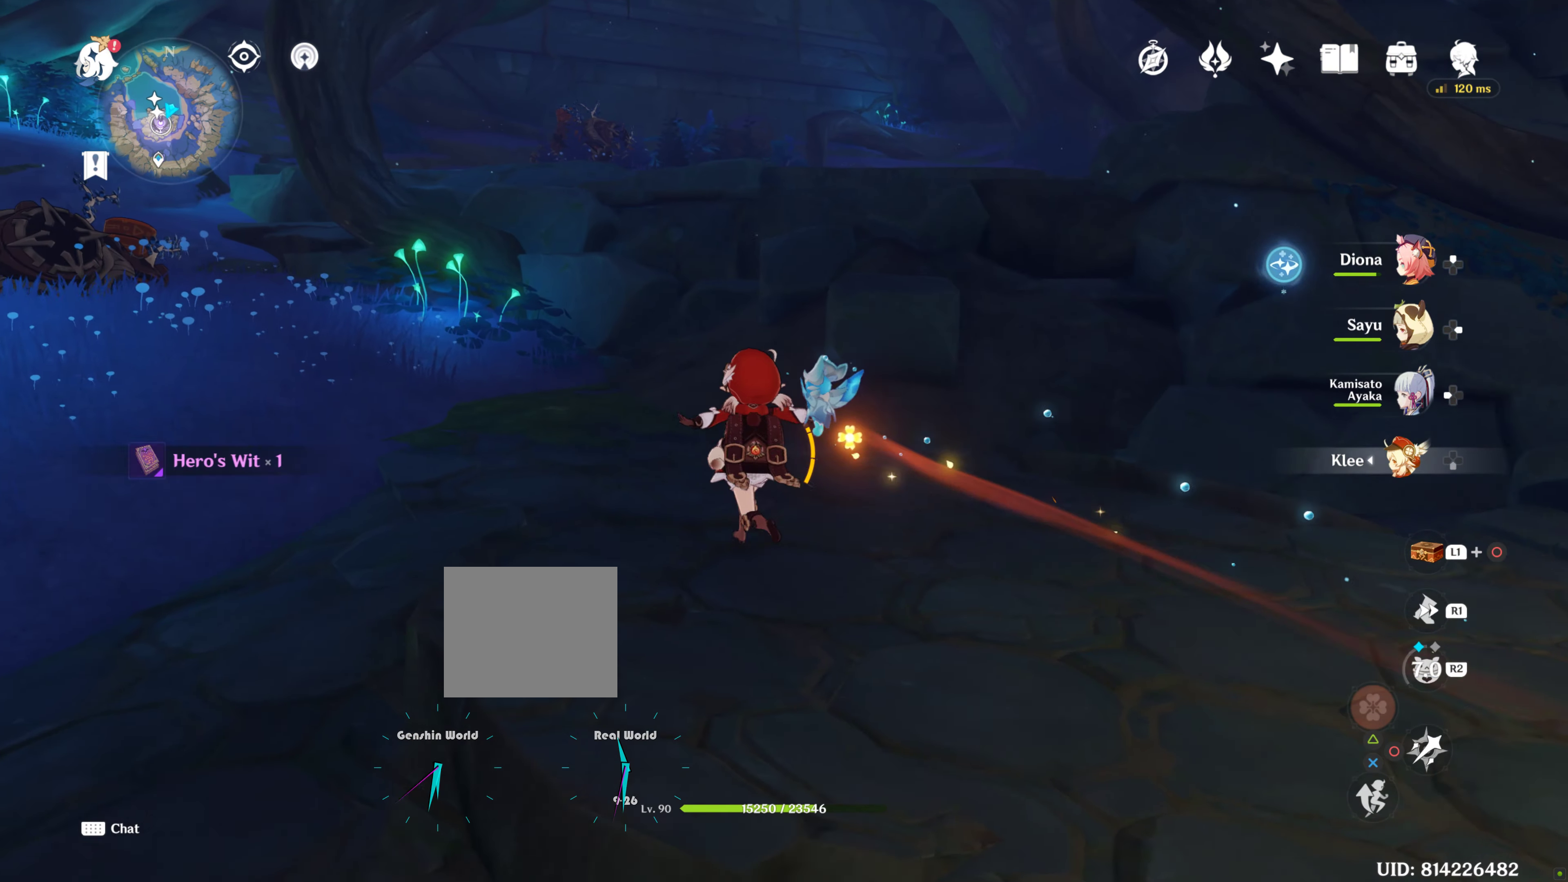
{"buttons": [], "left_stick": "down-right", "right_stick": "center", "events": [[100, "left_stick", "center"], [250, "left_stick", "down-right"]]}
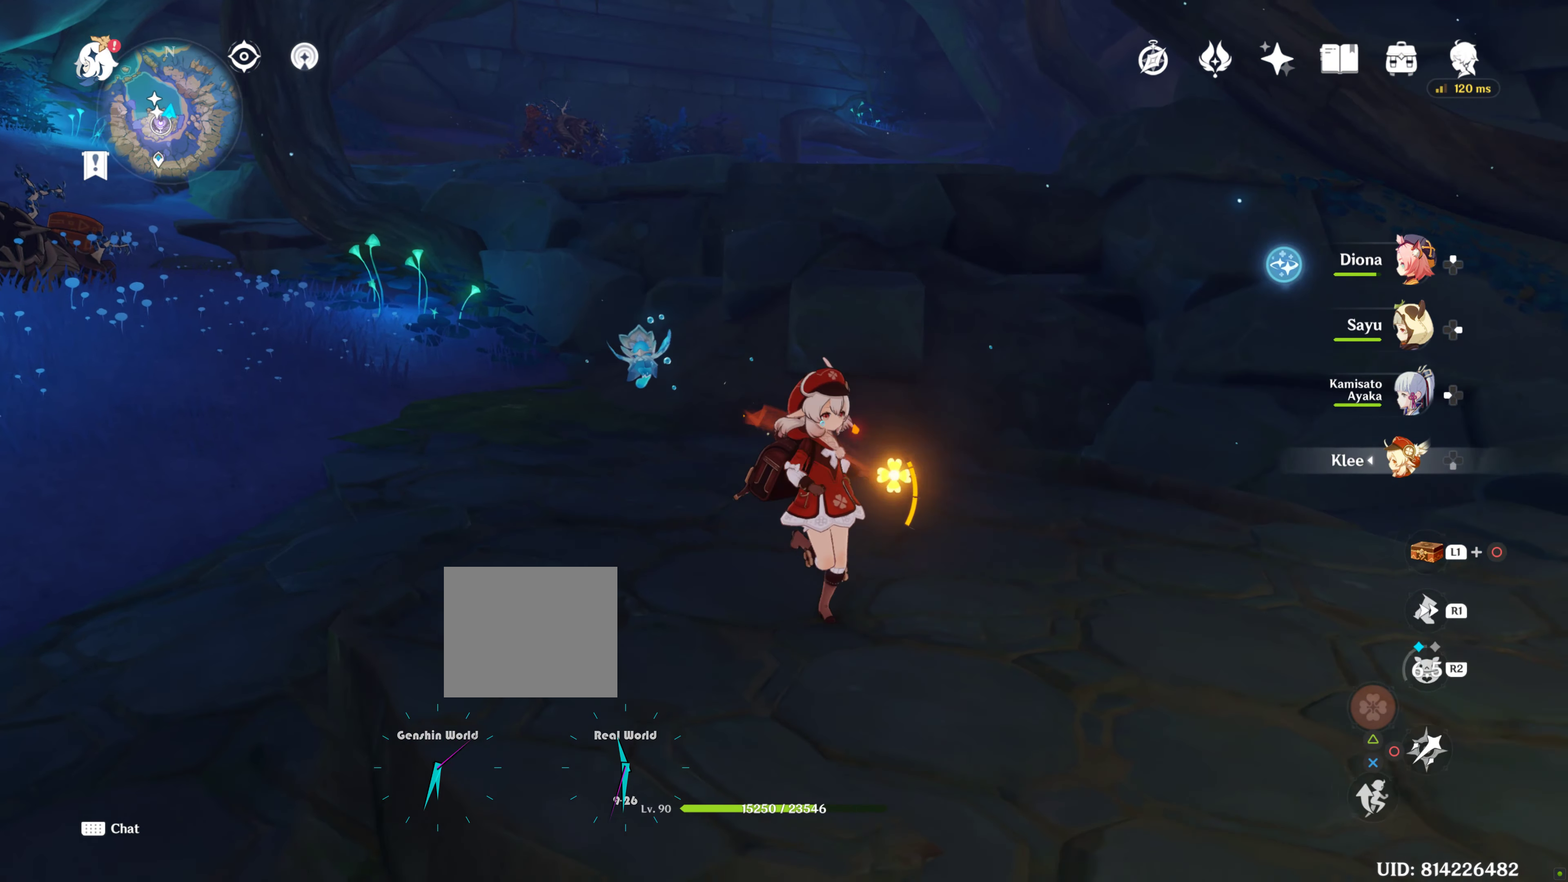
{"buttons": [], "left_stick": "down-right", "right_stick": "right", "events": [[116, "right_stick", "right"]]}
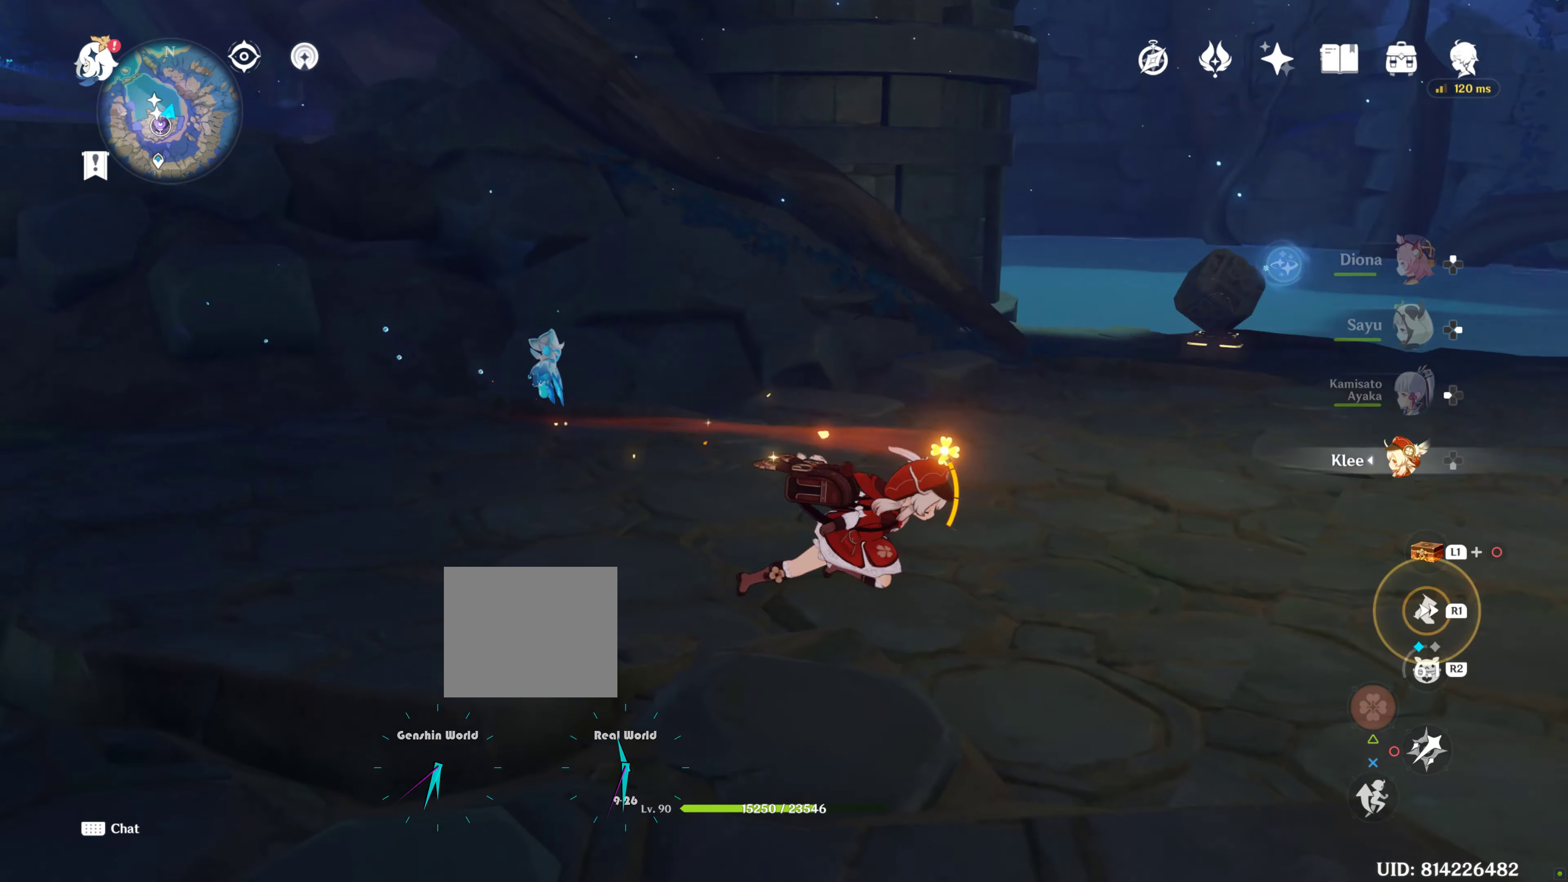
{"buttons": [], "left_stick": "right", "right_stick": "down-right", "events": [[50, "right_stick", "down-right"], [483, "left_stick", "right"]]}
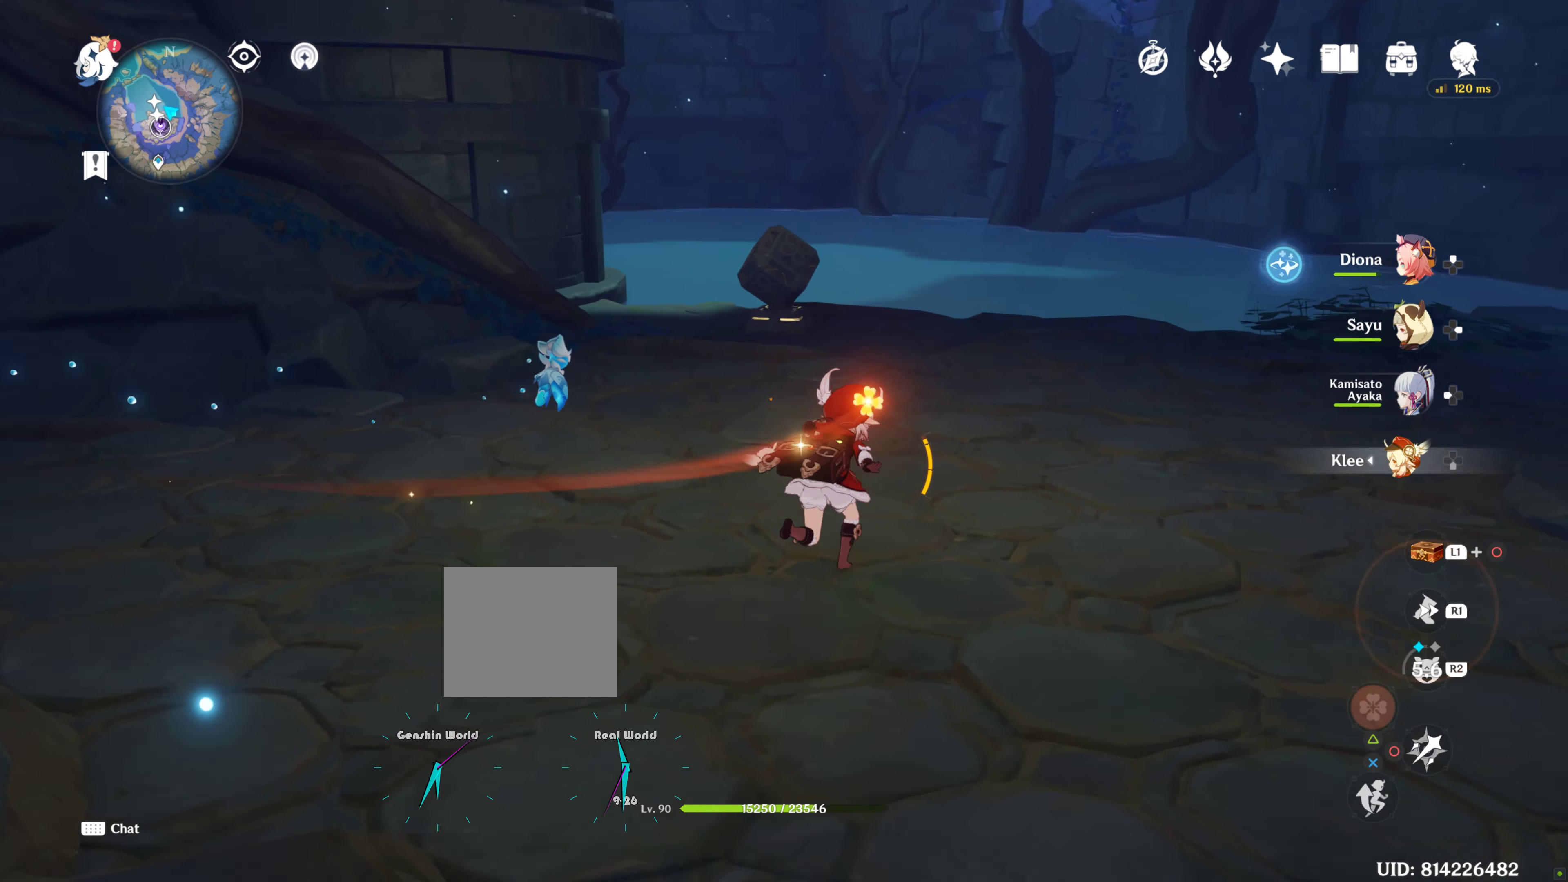
{"buttons": [], "left_stick": "up", "right_stick": "center", "events": [[133, "left_stick", "up"], [133, "right_stick", "center"]]}
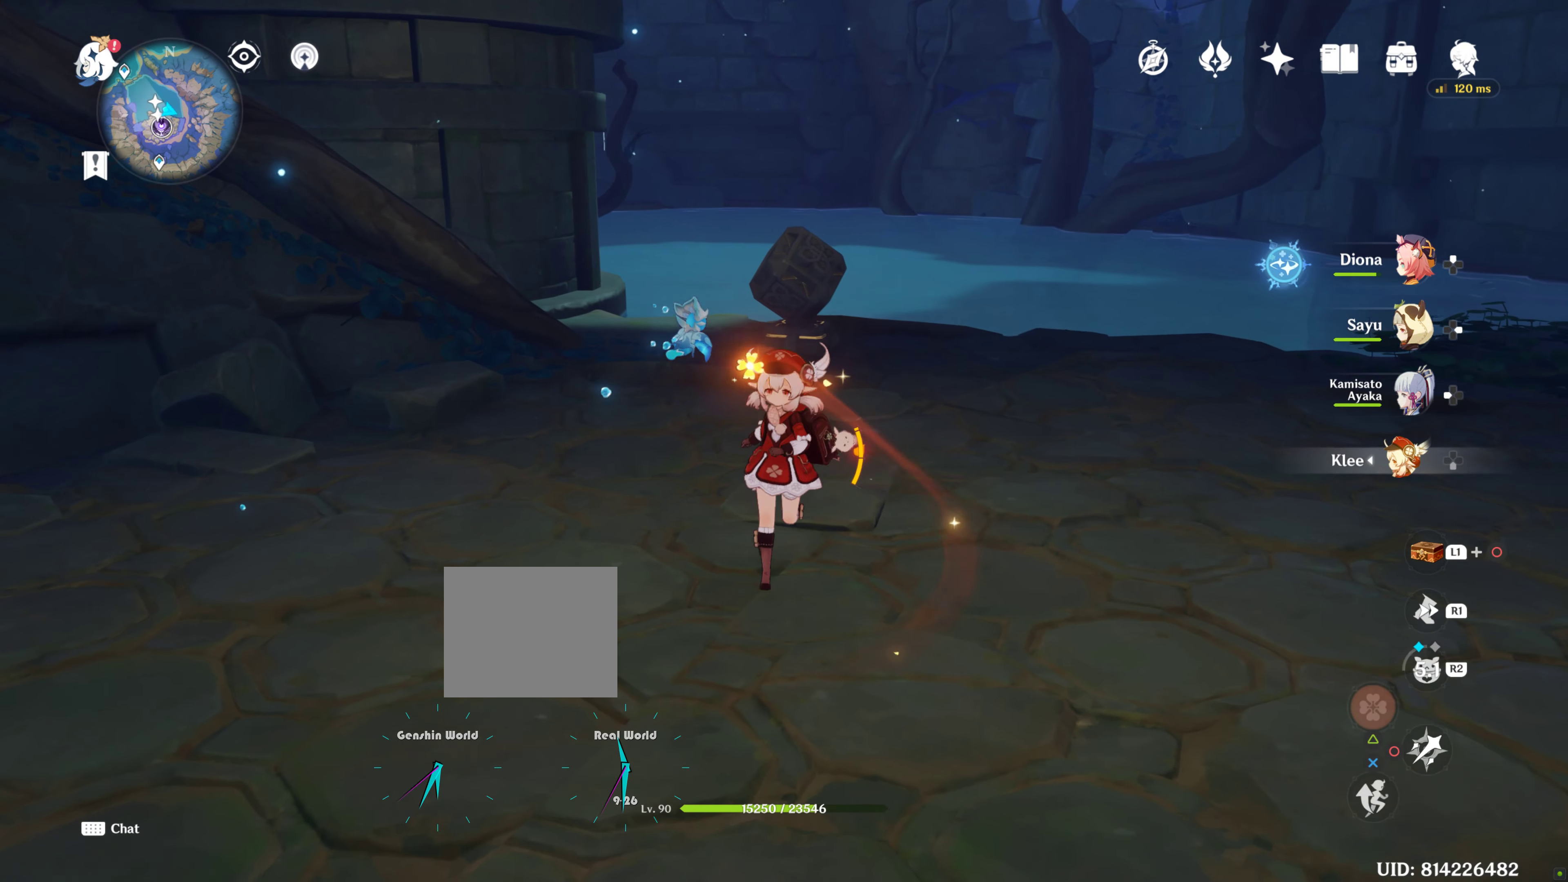
{"buttons": ["L1"], "left_stick": "center", "right_stick": "center", "events": [[133, "left_stick", "down"], [417, "L1", "down"], [417, "left_stick", "center"]]}
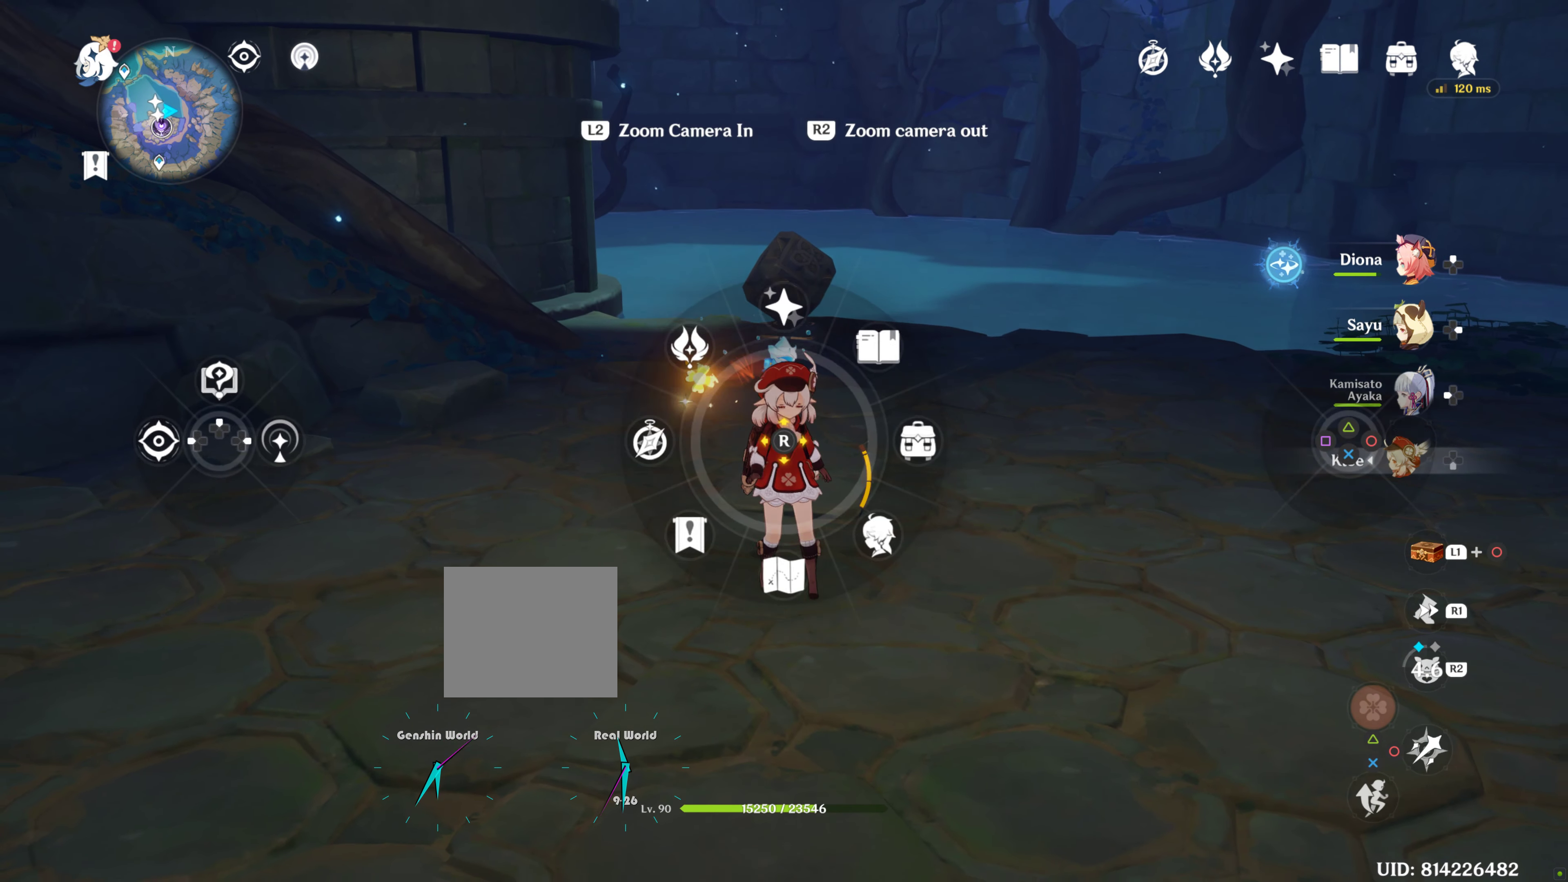
{"buttons": ["L1"], "left_stick": "center", "right_stick": "down", "events": [[433, "right_stick", "down"]]}
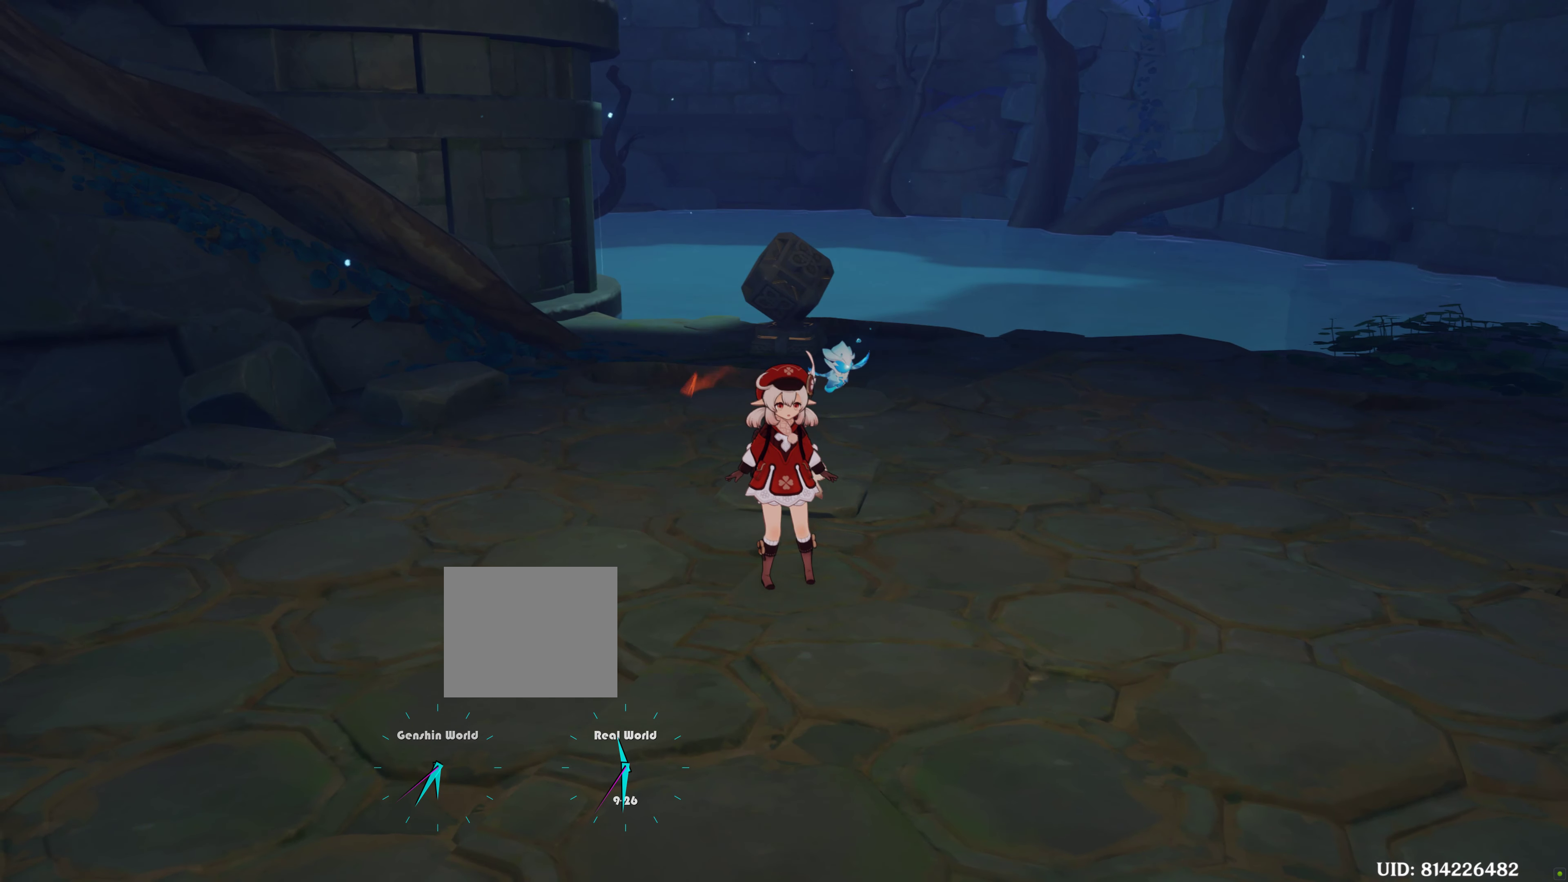
{"buttons": [], "left_stick": "center", "right_stick": "center", "events": [[83, "L1", "up"], [83, "right_stick", "center"]]}